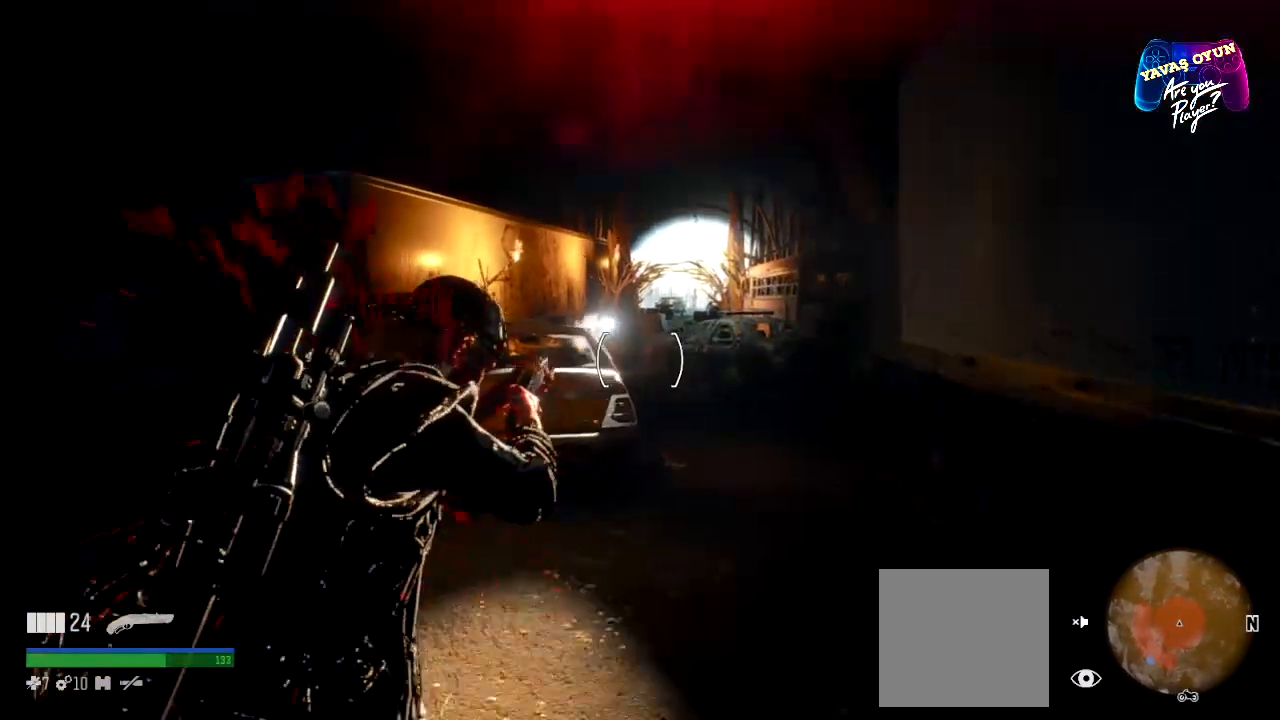
Gameplay with a controller (Xbox layout); each line is a JSON object with the inputs held at the frame after it. "events" lists button and stick changes between this image and that frame as [ms after this image, input, new state], when the widget could be followed in between.
{"buttons": ["L2"], "left_stick": "up", "right_stick": "center", "events": [[133, "R3", "down"], [133, "right_stick", "up"], [200, "right_stick", "up-left"], [233, "R3", "up"], [317, "right_stick", "center"]]}
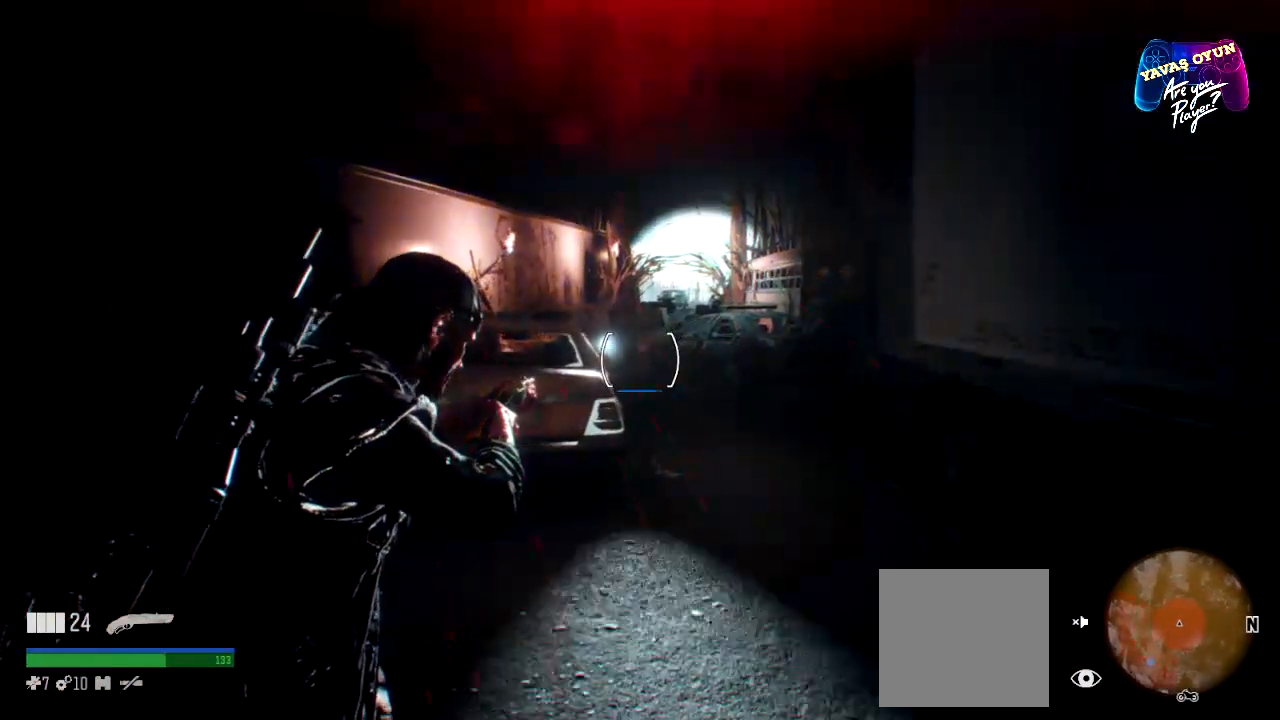
{"buttons": ["L2"], "left_stick": "up", "right_stick": "center", "events": [[250, "R2", "down"], [433, "R2", "up"]]}
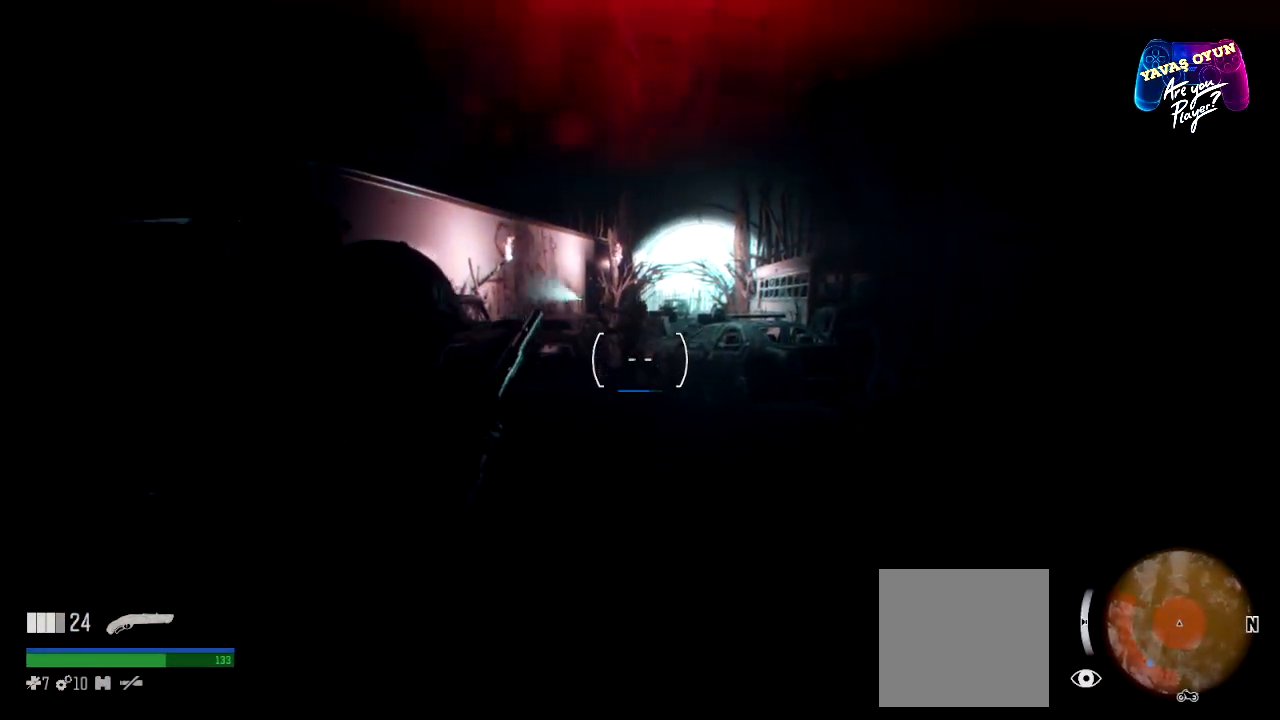
{"buttons": ["L2"], "left_stick": "up", "right_stick": "center", "events": []}
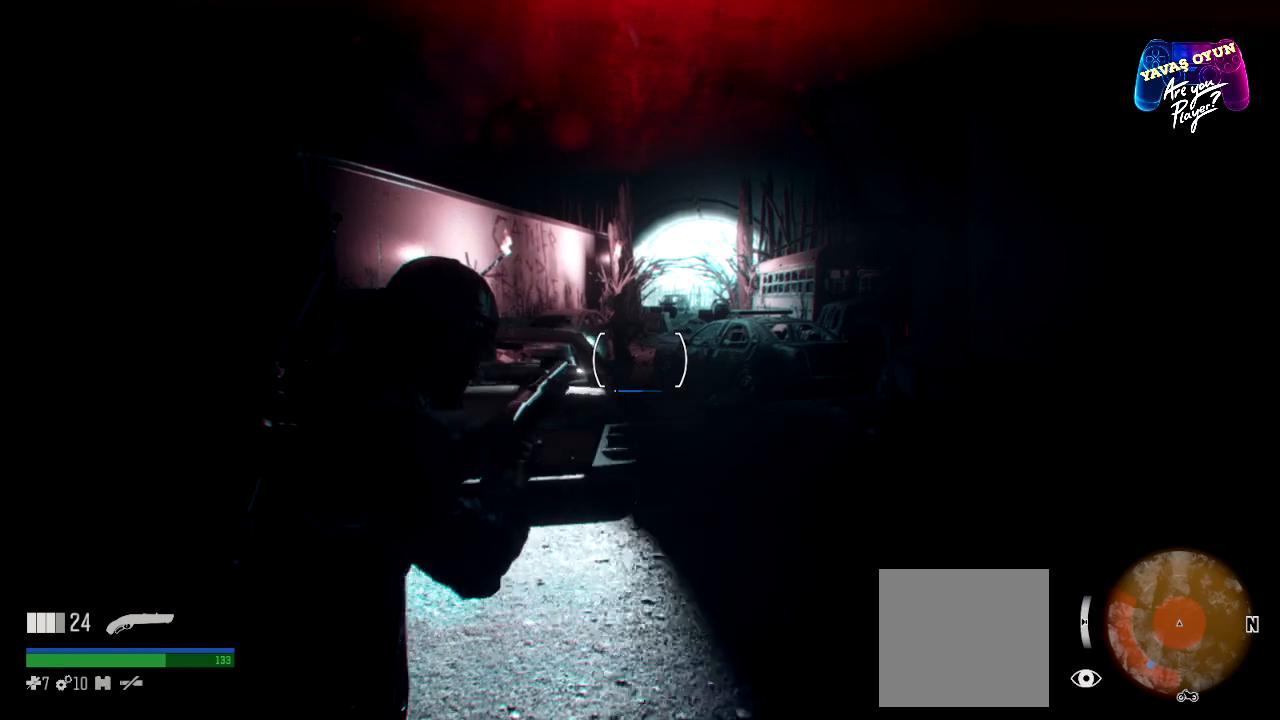
{"buttons": ["L2"], "left_stick": "up", "right_stick": "center", "events": [[267, "right_stick", "up"], [400, "right_stick", "up-left"], [500, "right_stick", "center"]]}
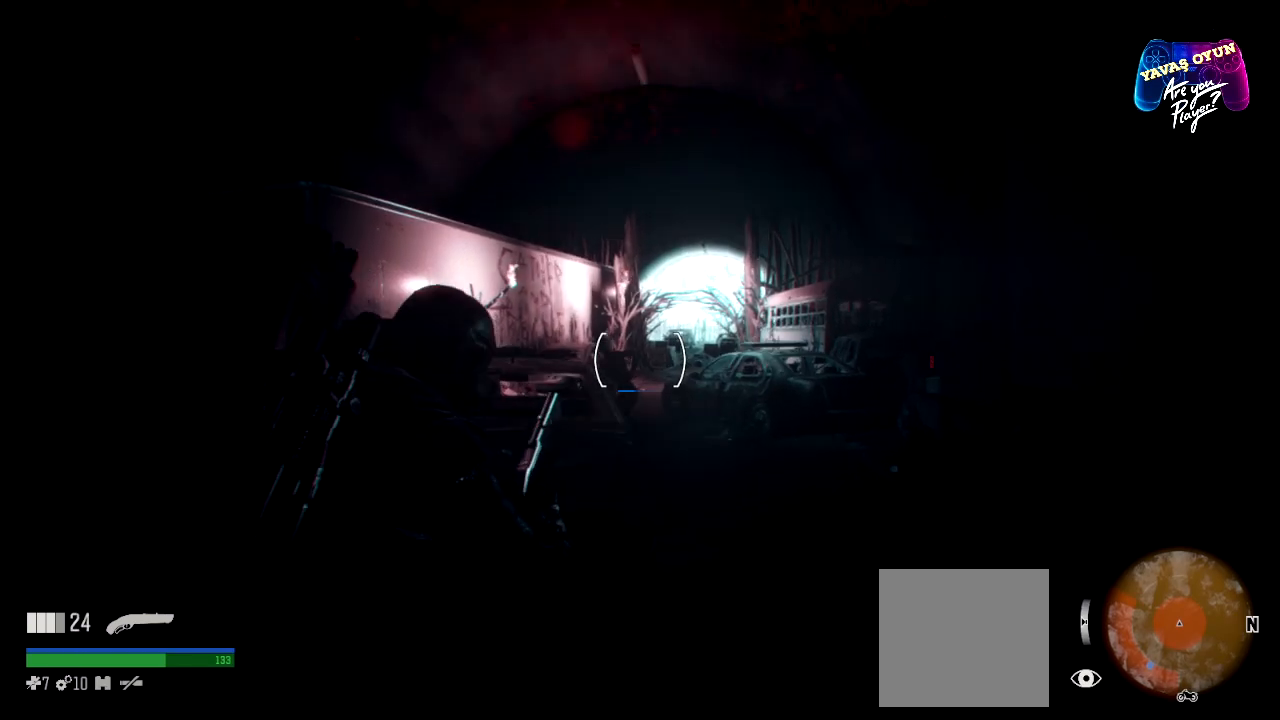
{"buttons": ["L2", "R2"], "left_stick": "up", "right_stick": "center", "events": [[450, "R2", "down"]]}
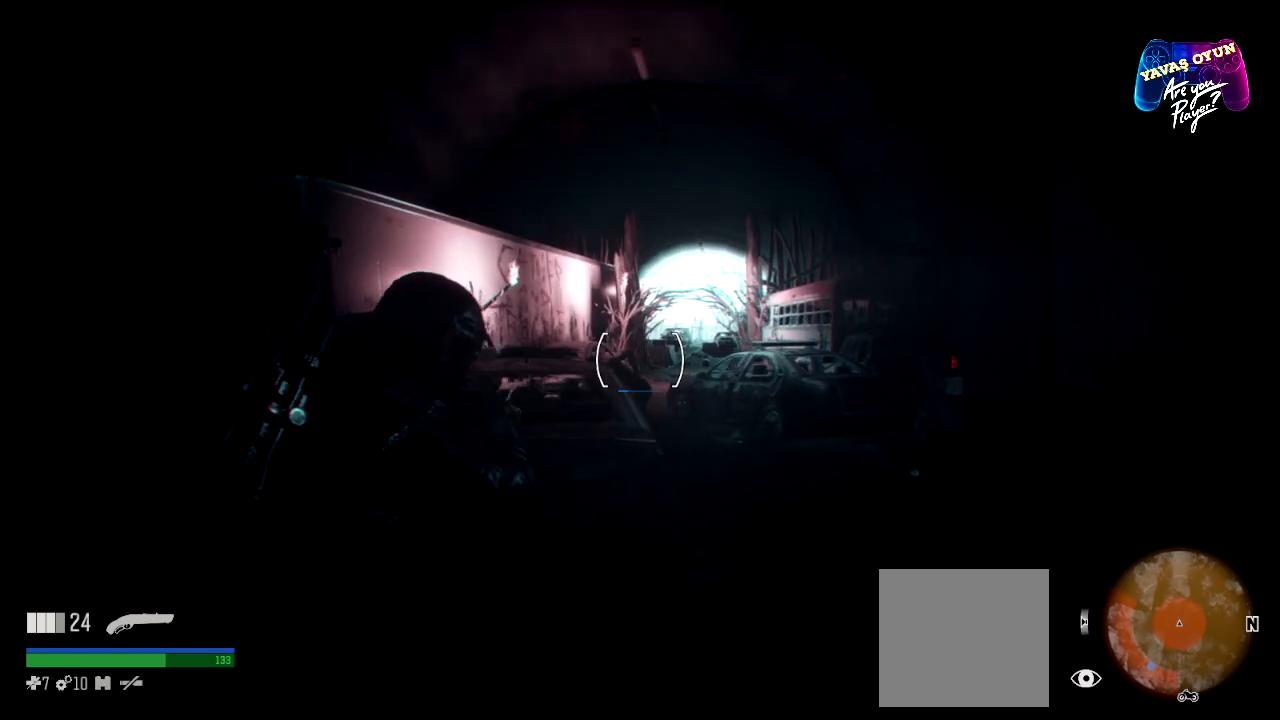
{"buttons": ["L2"], "left_stick": "up", "right_stick": "center", "events": [[150, "R2", "up"]]}
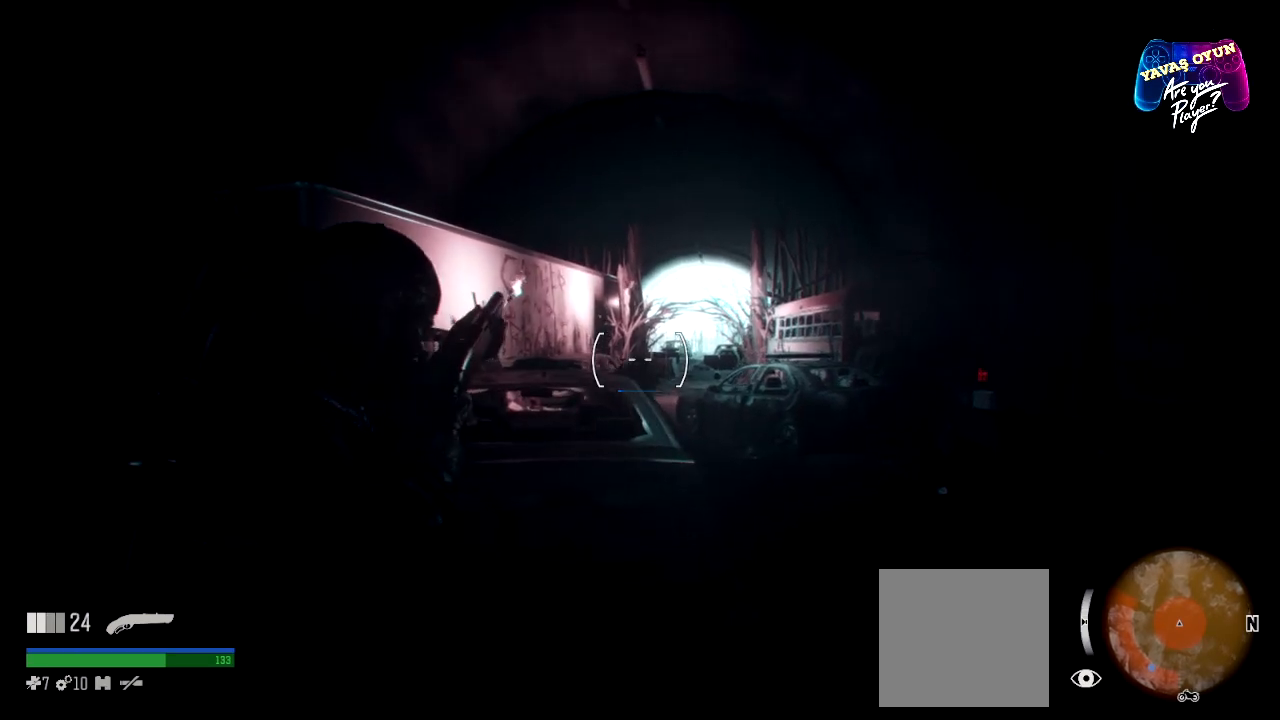
{"buttons": ["L2"], "left_stick": "up", "right_stick": "center", "events": []}
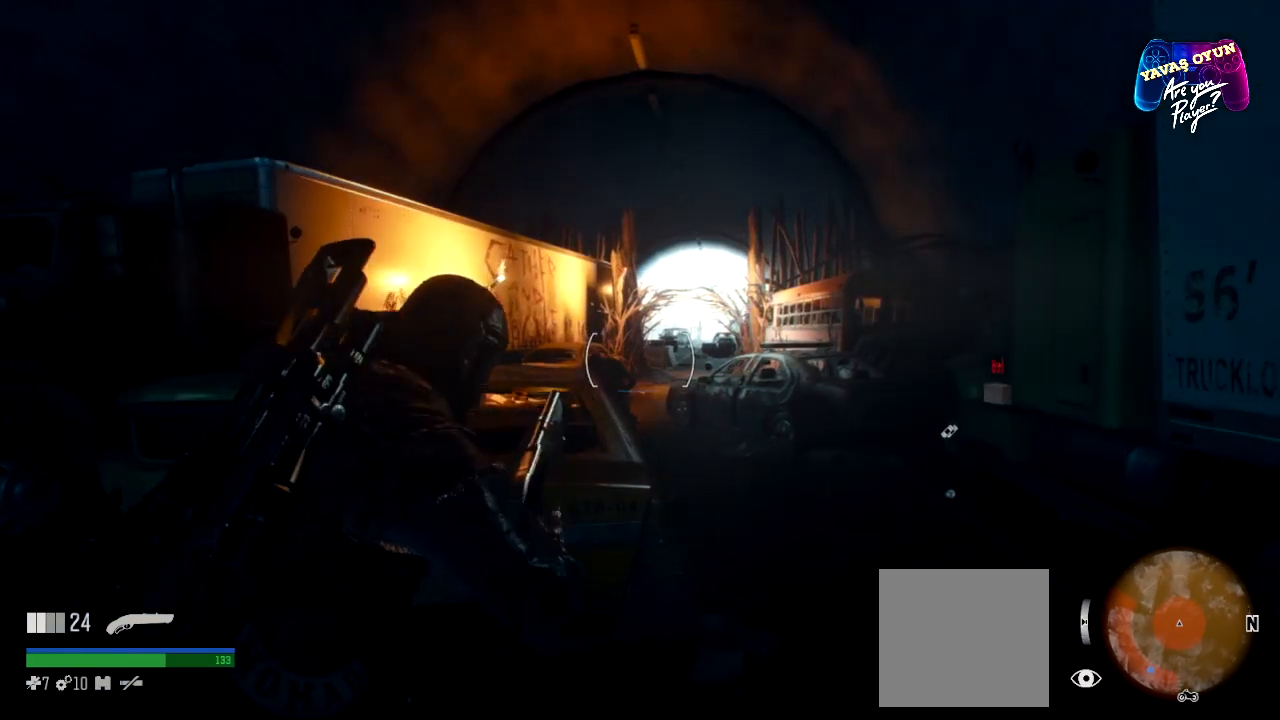
{"buttons": [], "left_stick": "up", "right_stick": "left", "events": [[283, "L2", "up"], [317, "right_stick", "left"]]}
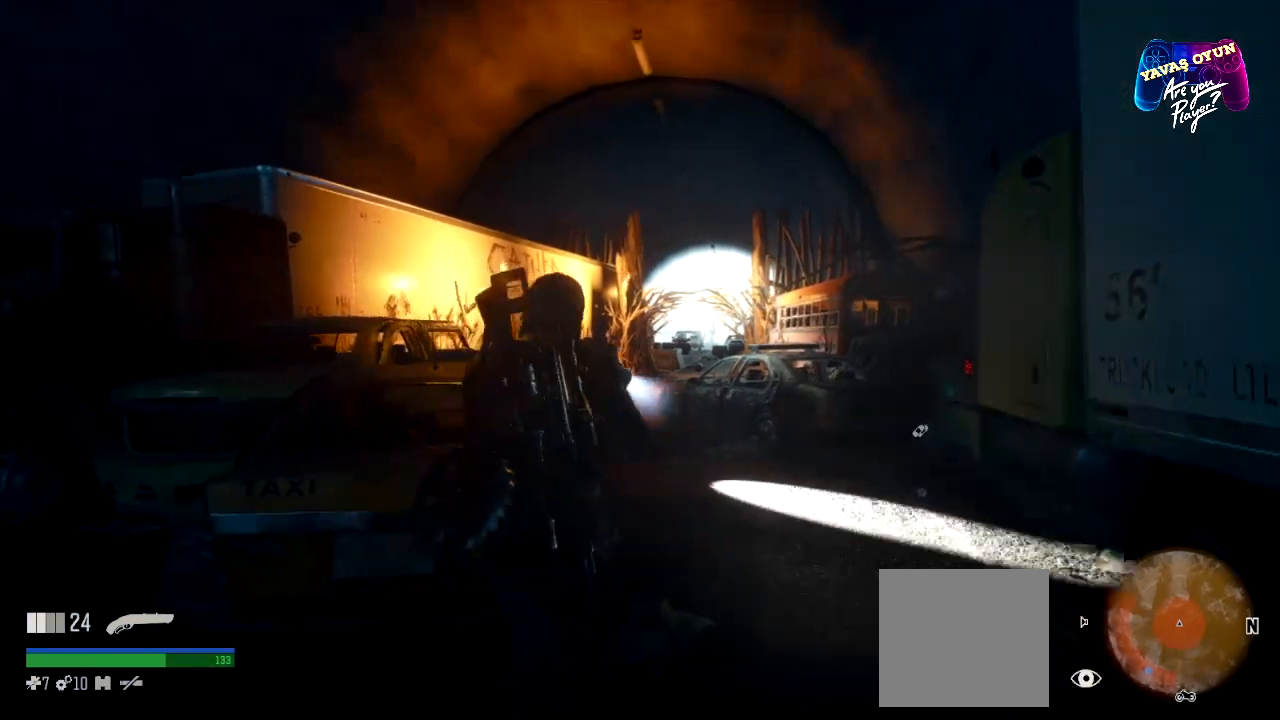
{"buttons": ["L2"], "left_stick": "center", "right_stick": "center", "events": [[67, "left_stick", "center"], [100, "L2", "down"], [183, "R2", "down"], [183, "right_stick", "center"], [467, "R2", "up"]]}
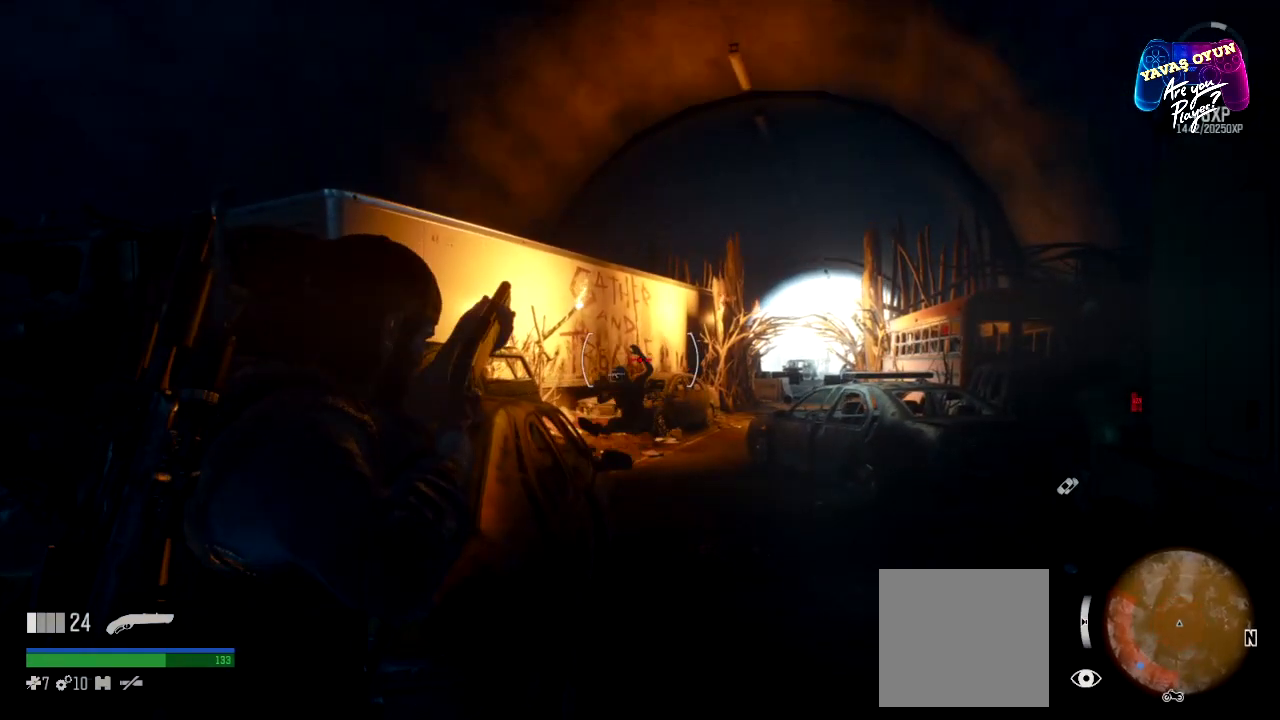
{"buttons": [], "left_stick": "center", "right_stick": "center", "events": [[33, "R2", "down"], [200, "R2", "up"], [483, "L2", "up"]]}
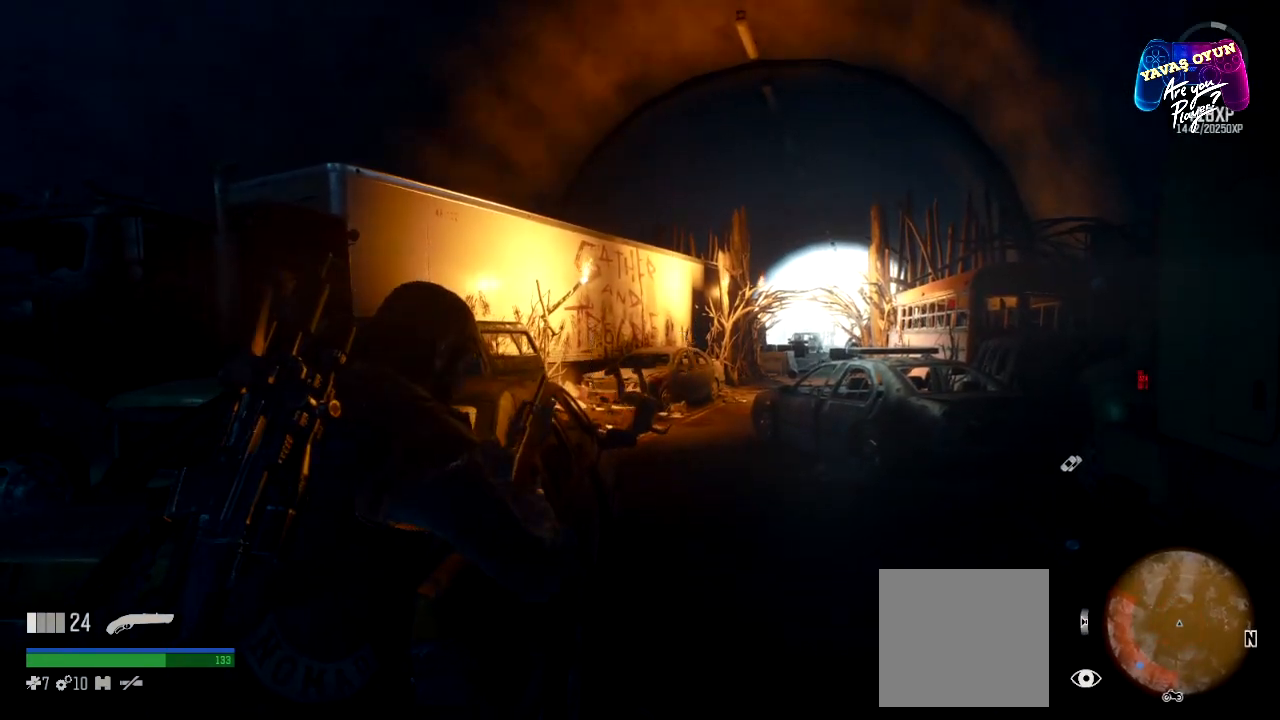
{"buttons": [], "left_stick": "center", "right_stick": "center", "events": []}
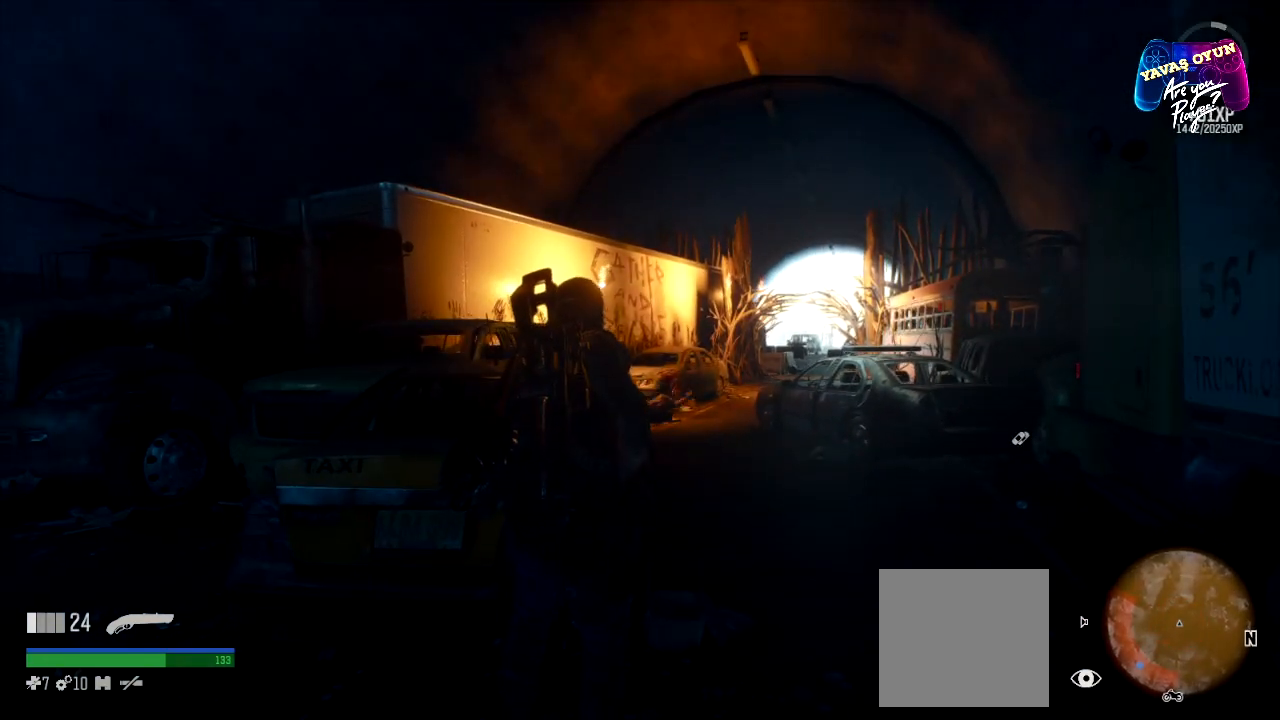
{"buttons": ["X"], "left_stick": "center", "right_stick": "center", "events": [[233, "X", "down"]]}
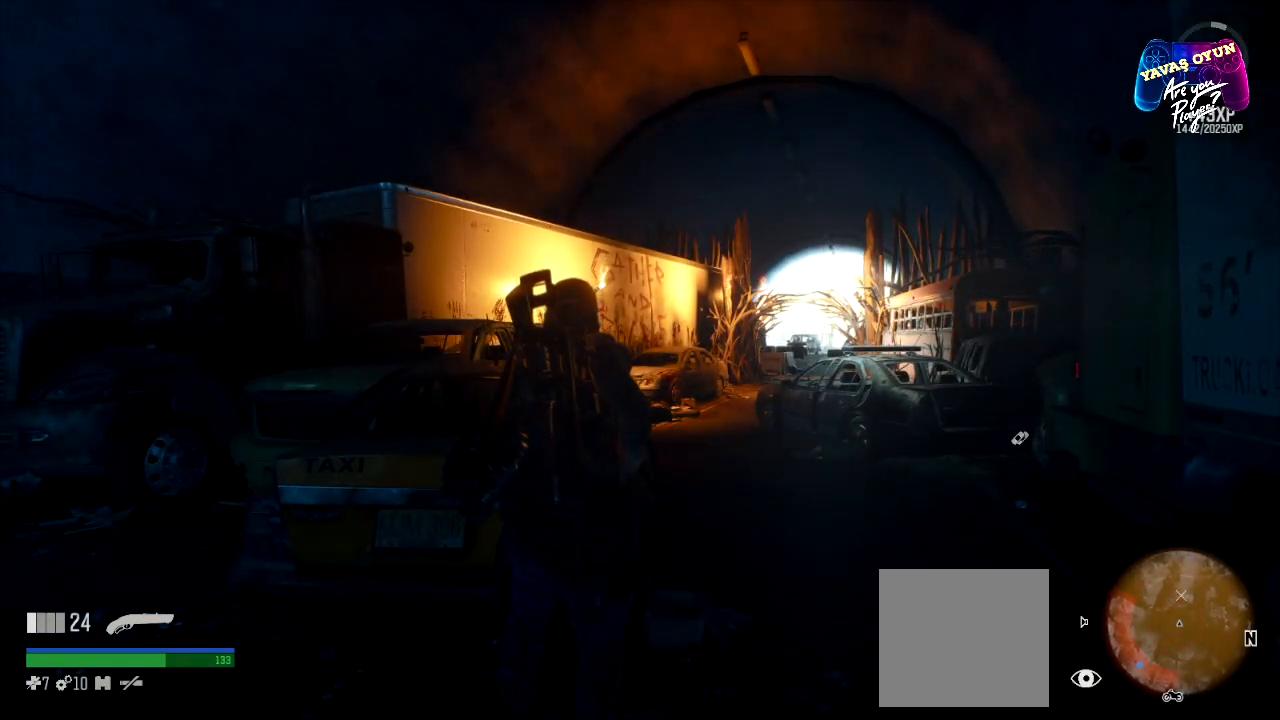
{"buttons": [], "left_stick": "center", "right_stick": "center", "events": [[417, "X", "up"]]}
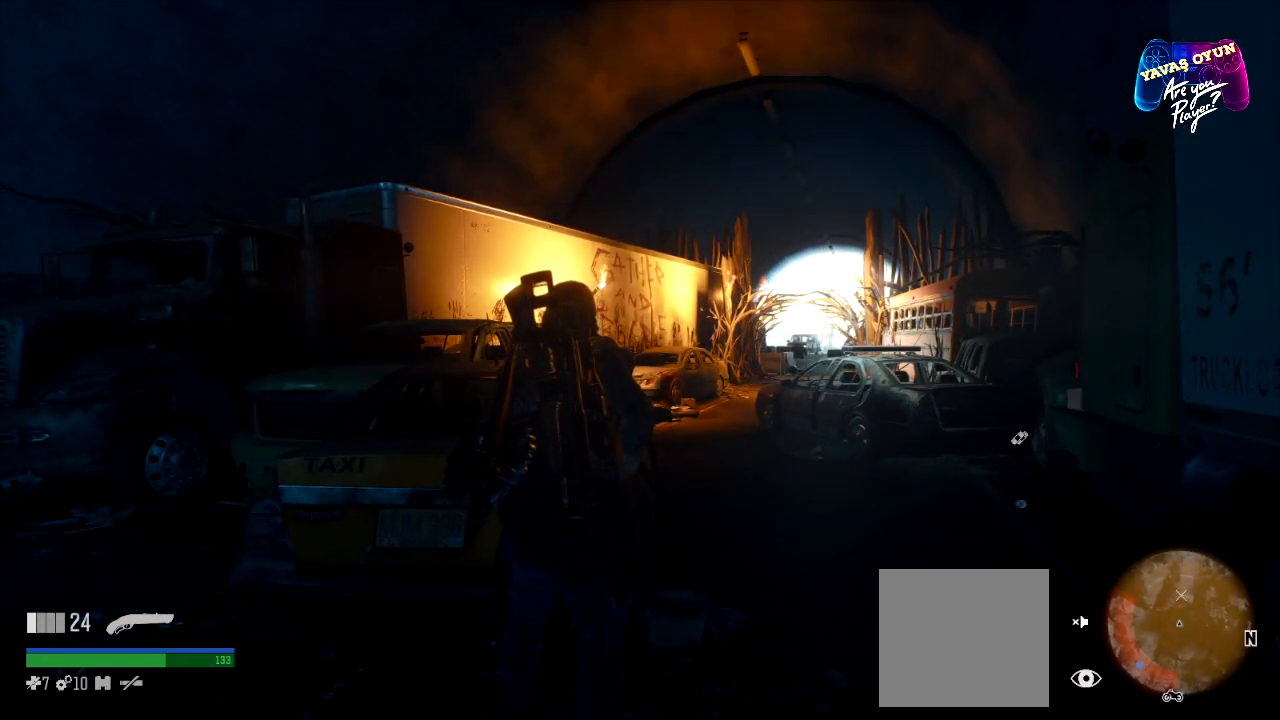
{"buttons": ["X"], "left_stick": "center", "right_stick": "center", "events": [[17, "X", "down"]]}
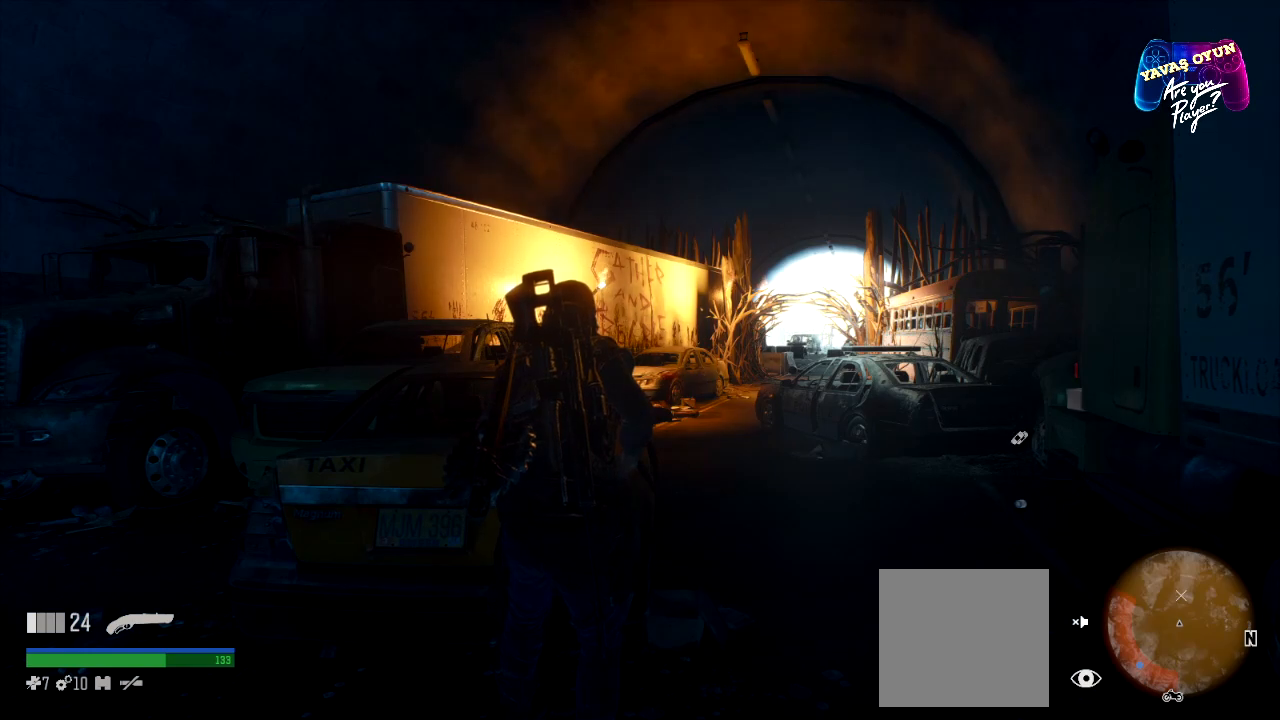
{"buttons": [], "left_stick": "center", "right_stick": "center", "events": [[383, "X", "up"]]}
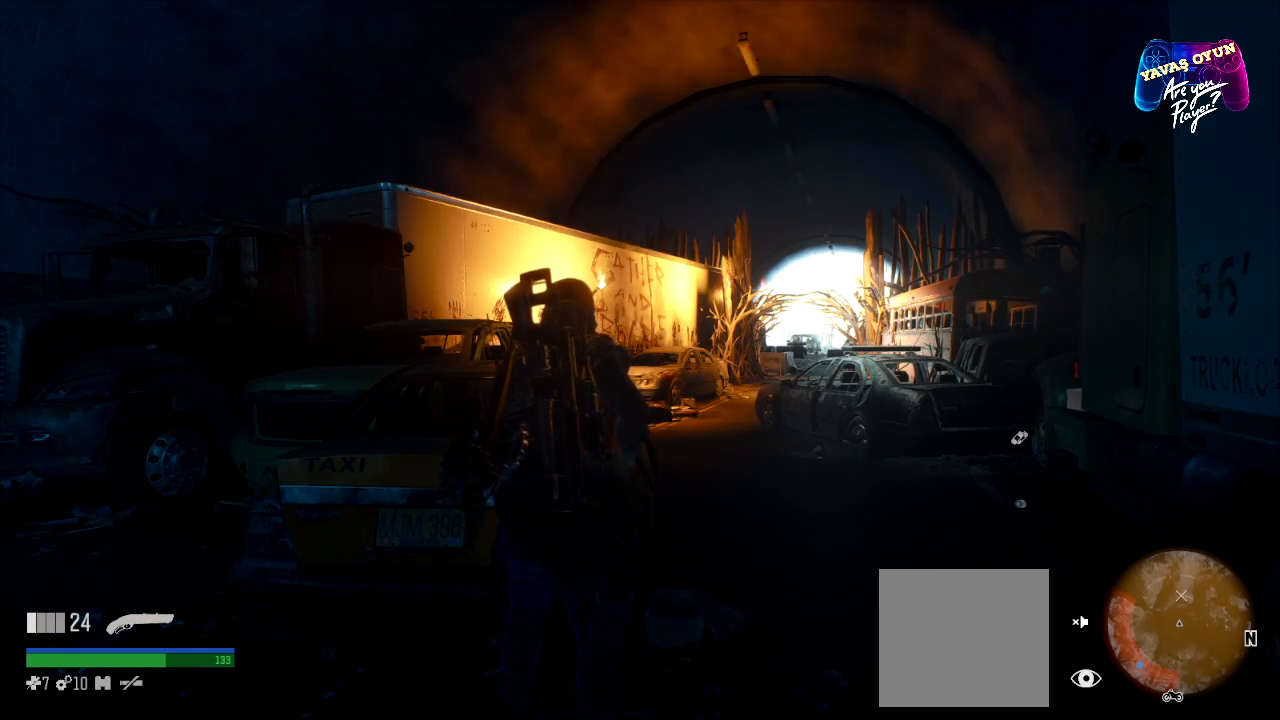
{"buttons": [], "left_stick": "center", "right_stick": "center", "events": []}
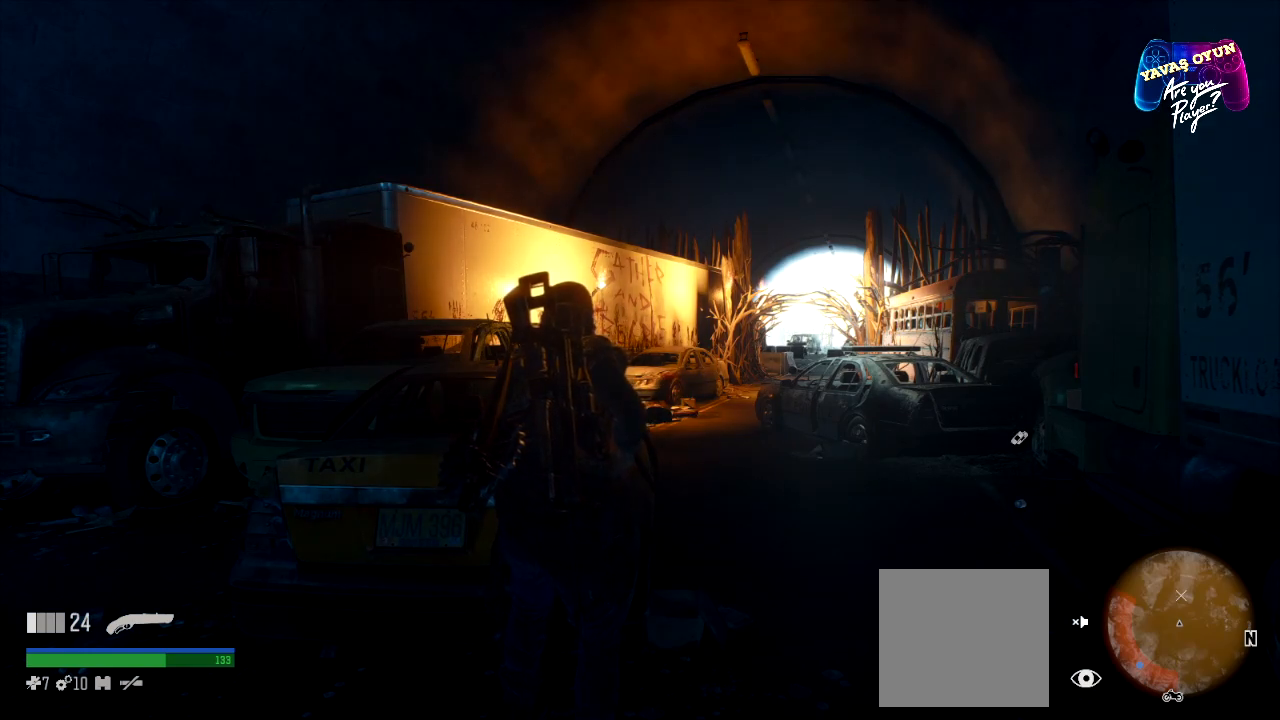
{"buttons": [], "left_stick": "up-right", "right_stick": "down", "events": [[67, "left_stick", "right"], [117, "left_stick", "up-right"], [167, "right_stick", "down-right"], [500, "right_stick", "down"]]}
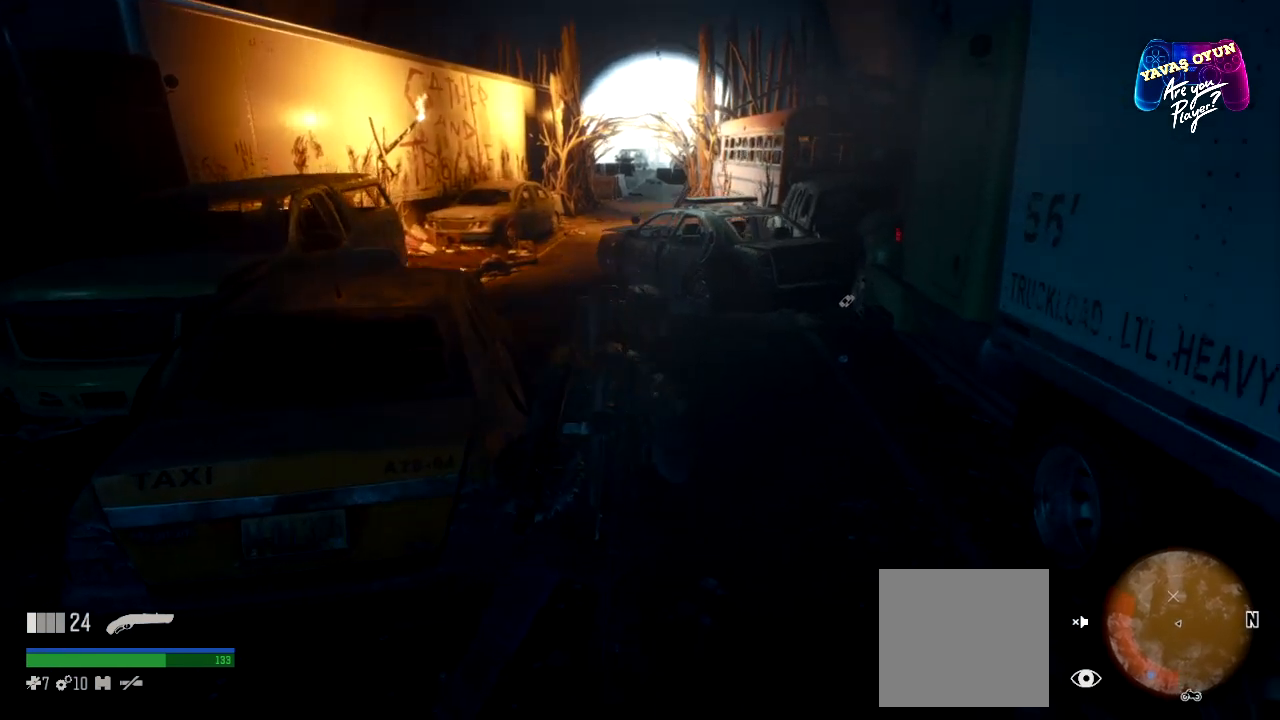
{"buttons": [], "left_stick": "up", "right_stick": "center", "events": [[50, "left_stick", "up"], [183, "right_stick", "center"]]}
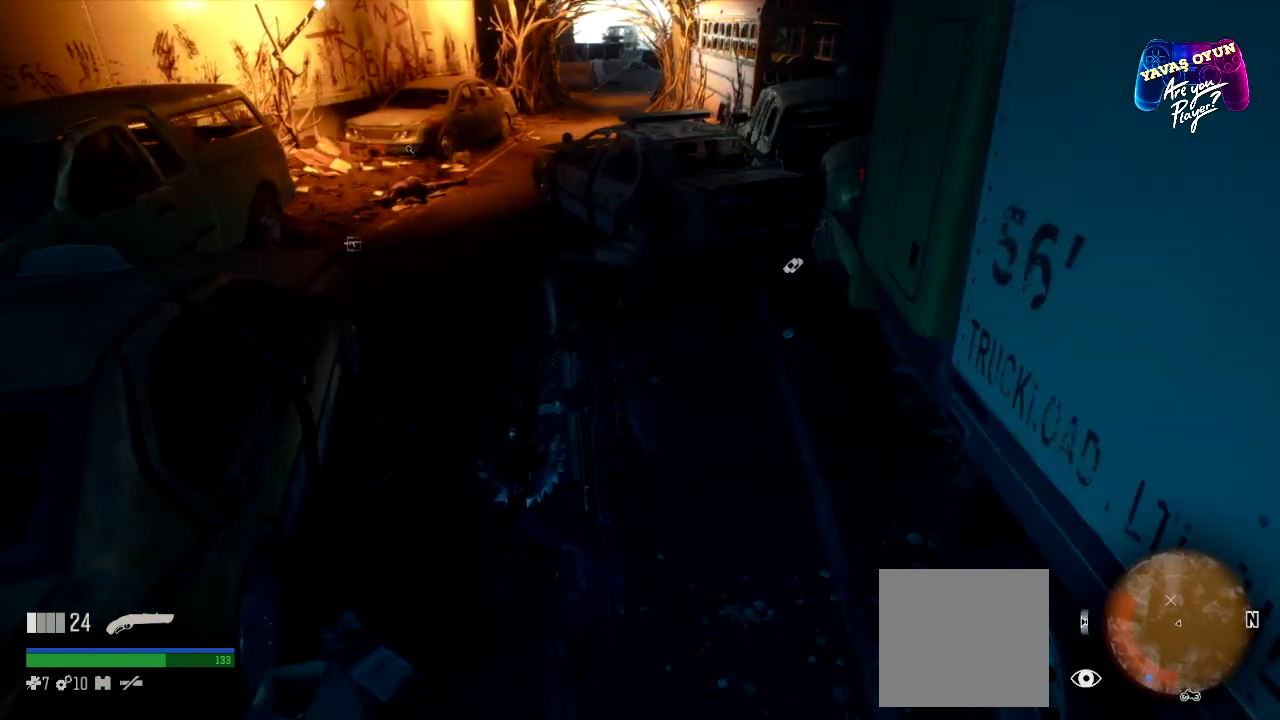
{"buttons": [], "left_stick": "center", "right_stick": "center", "events": [[433, "left_stick", "center"]]}
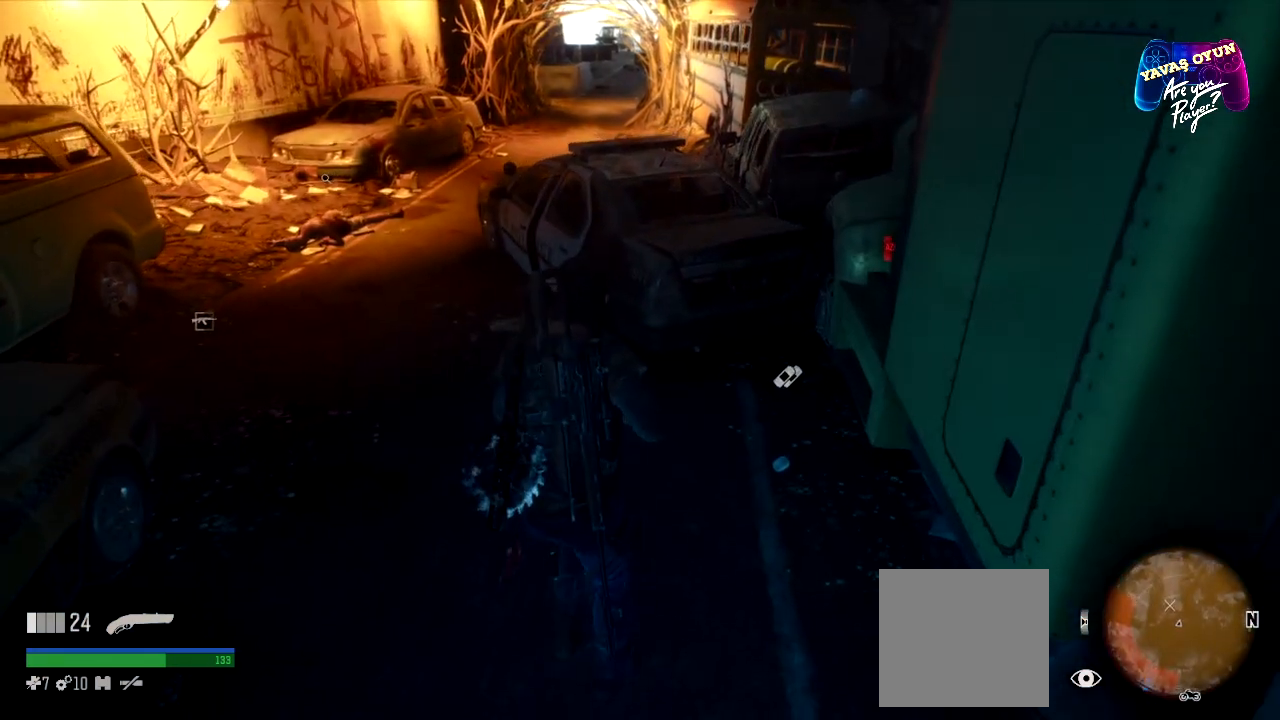
{"buttons": ["X"], "left_stick": "center", "right_stick": "center", "events": [[83, "X", "down"]]}
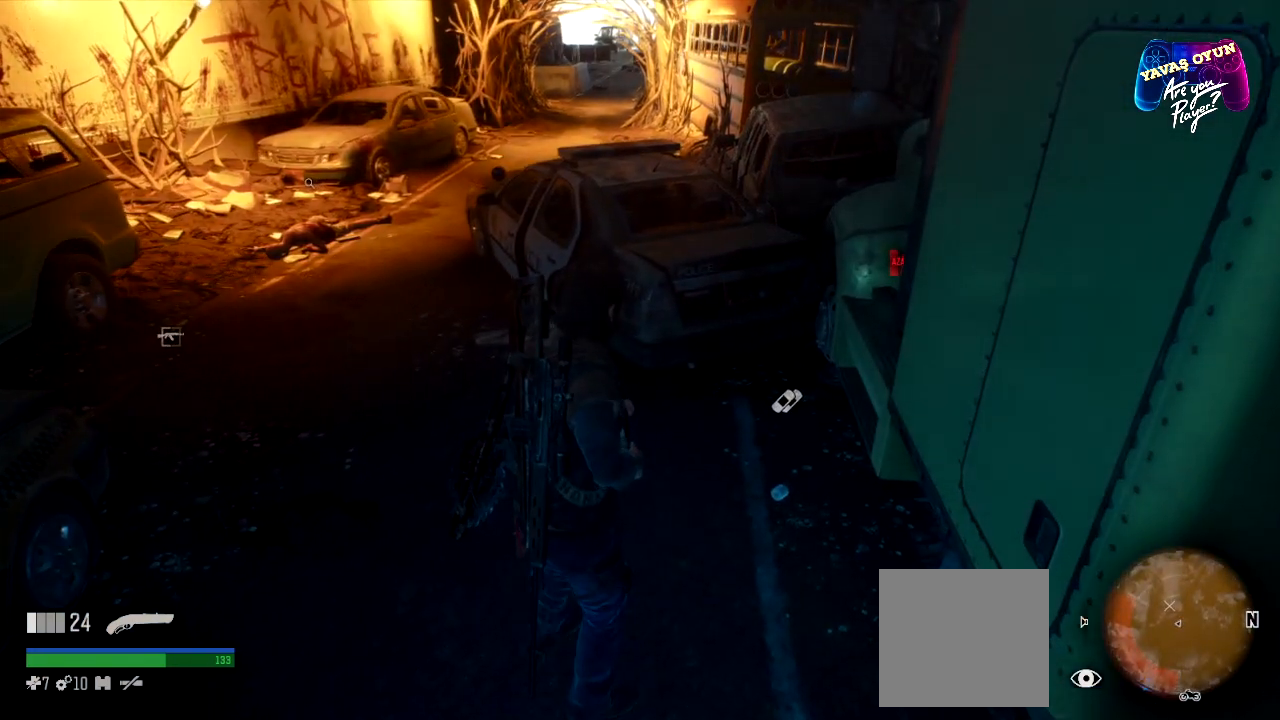
{"buttons": [], "left_stick": "up-right", "right_stick": "center", "events": [[83, "left_stick", "up-right"], [183, "X", "up"]]}
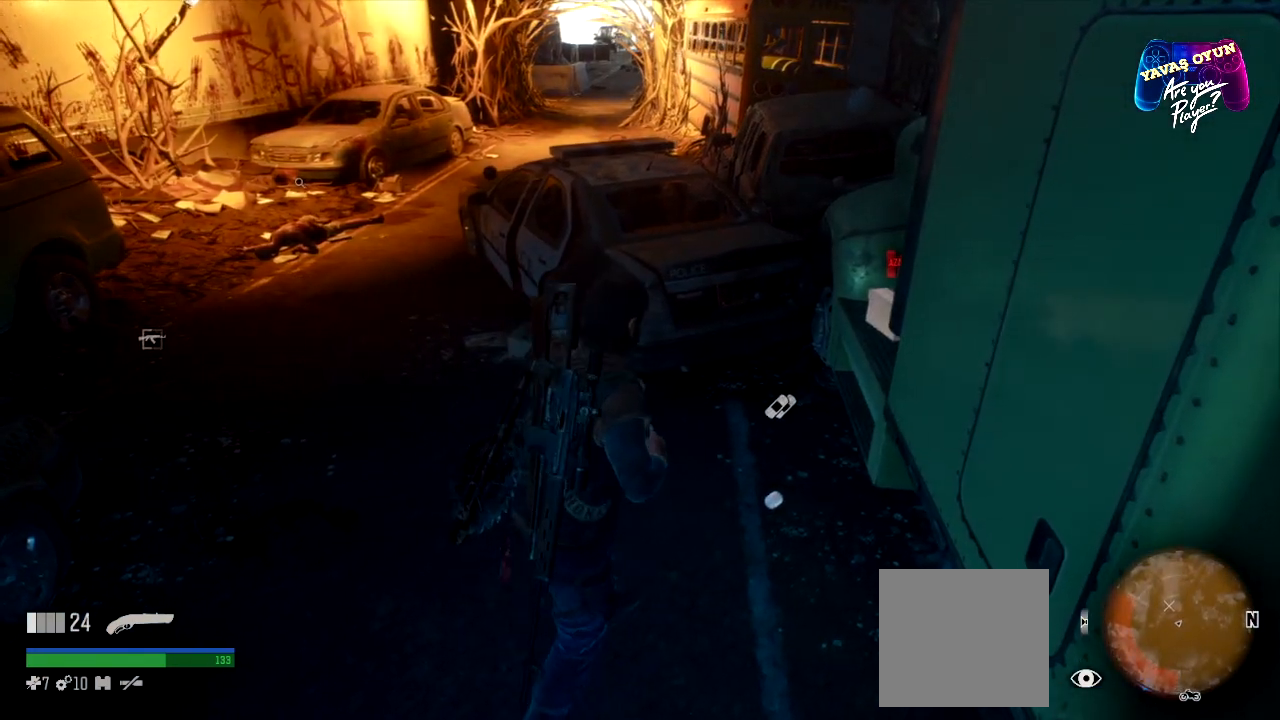
{"buttons": ["X"], "left_stick": "center", "right_stick": "center", "events": [[33, "X", "down"], [267, "left_stick", "center"]]}
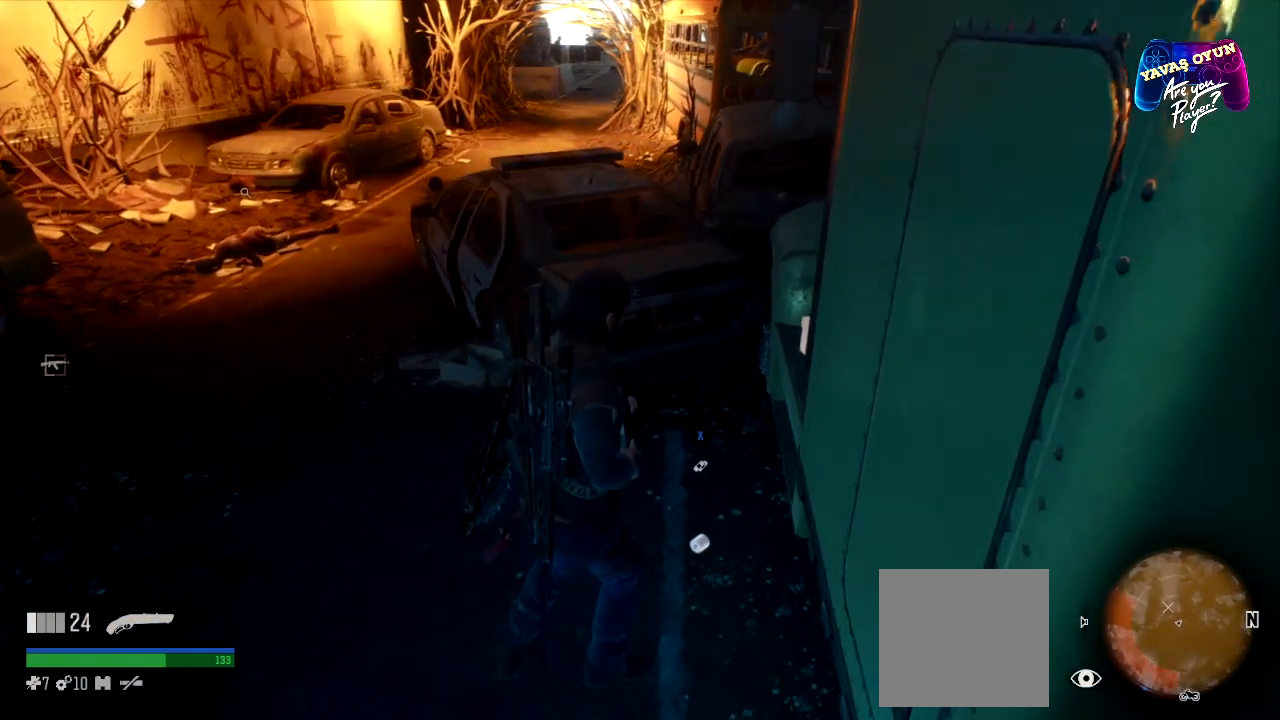
{"buttons": ["X"], "left_stick": "center", "right_stick": "center", "events": [[350, "X", "up"], [417, "X", "down"]]}
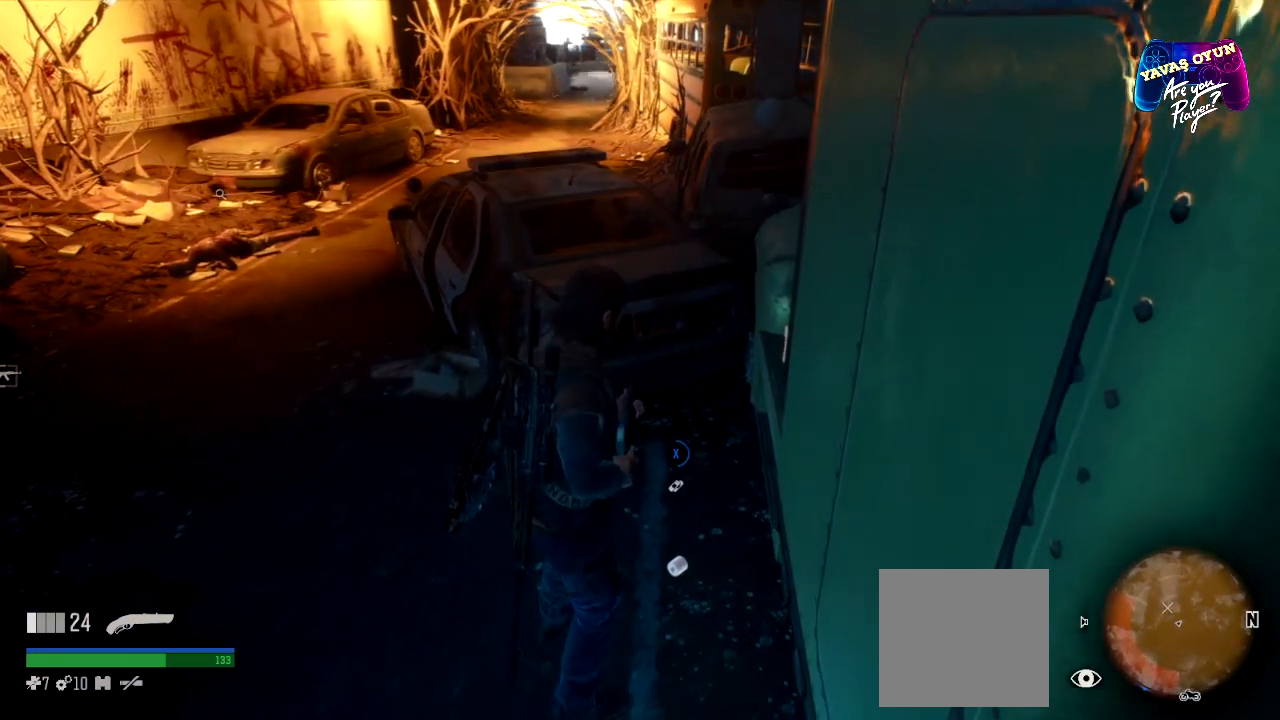
{"buttons": ["X"], "left_stick": "center", "right_stick": "center", "events": []}
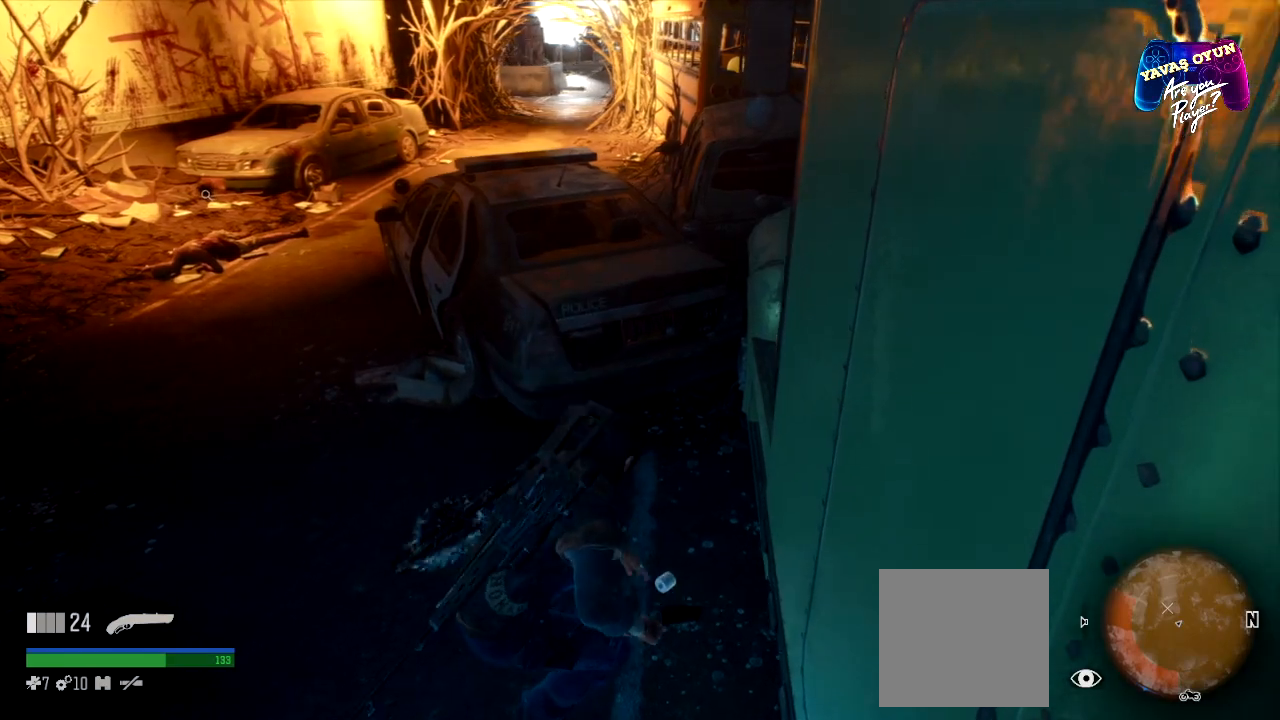
{"buttons": [], "left_stick": "center", "right_stick": "center", "events": [[117, "X", "up"]]}
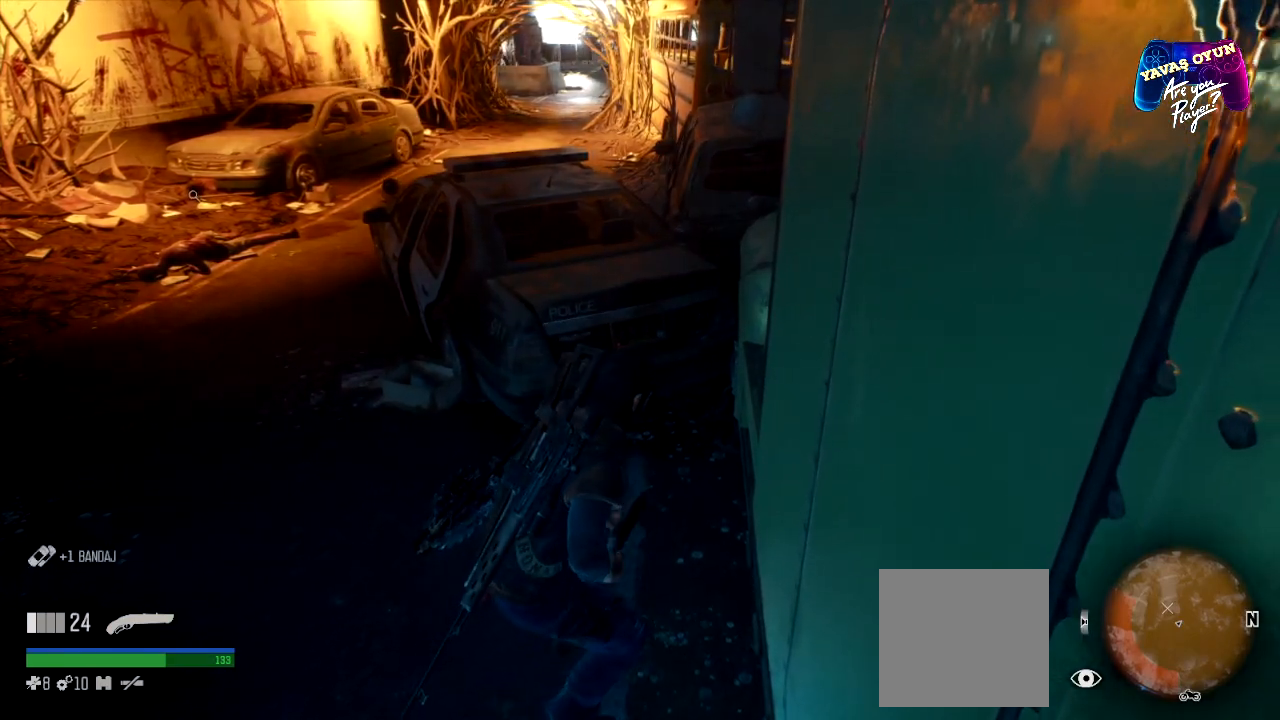
{"buttons": [], "left_stick": "center", "right_stick": "left", "events": [[433, "right_stick", "left"]]}
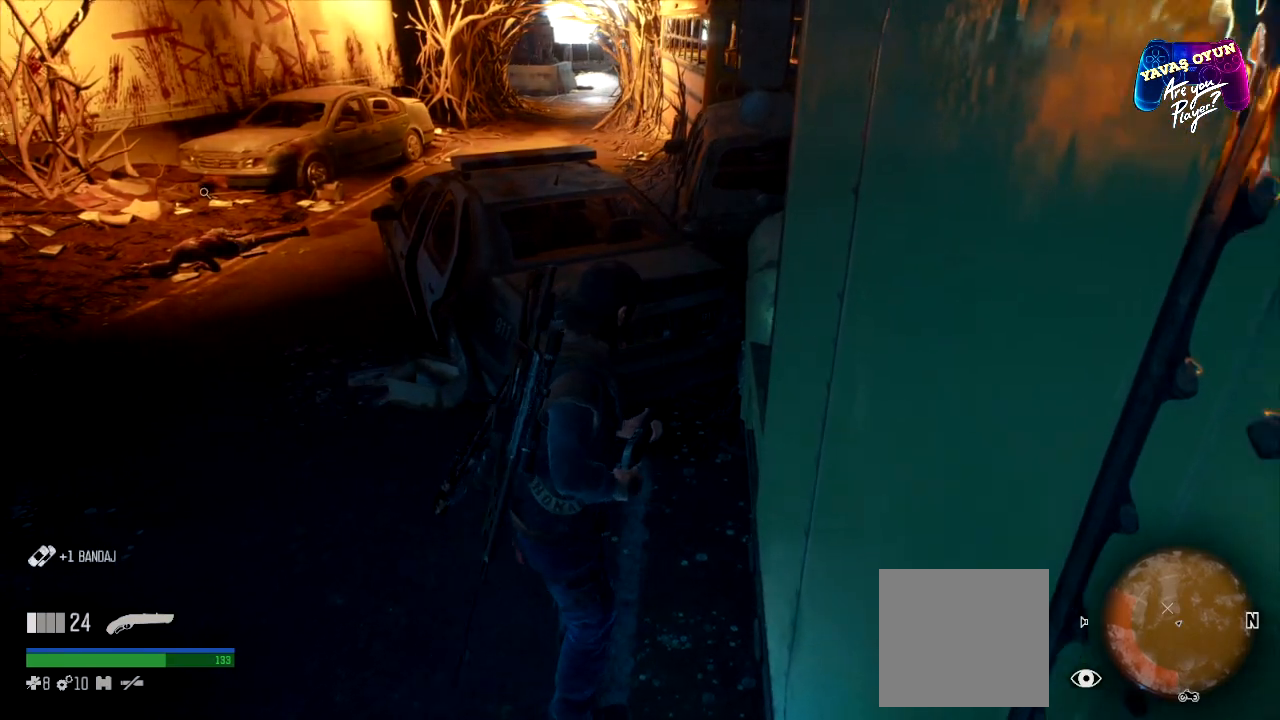
{"buttons": [], "left_stick": "center", "right_stick": "center", "events": [[417, "right_stick", "center"]]}
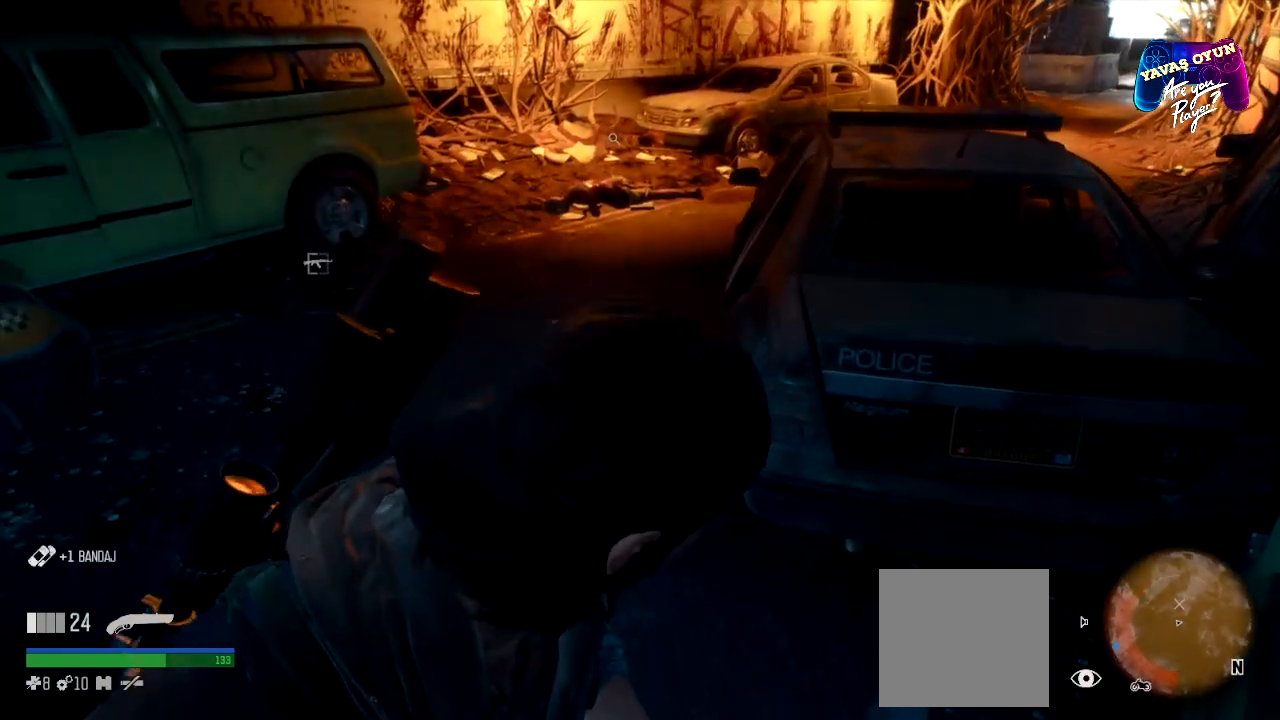
{"buttons": [], "left_stick": "center", "right_stick": "center", "events": []}
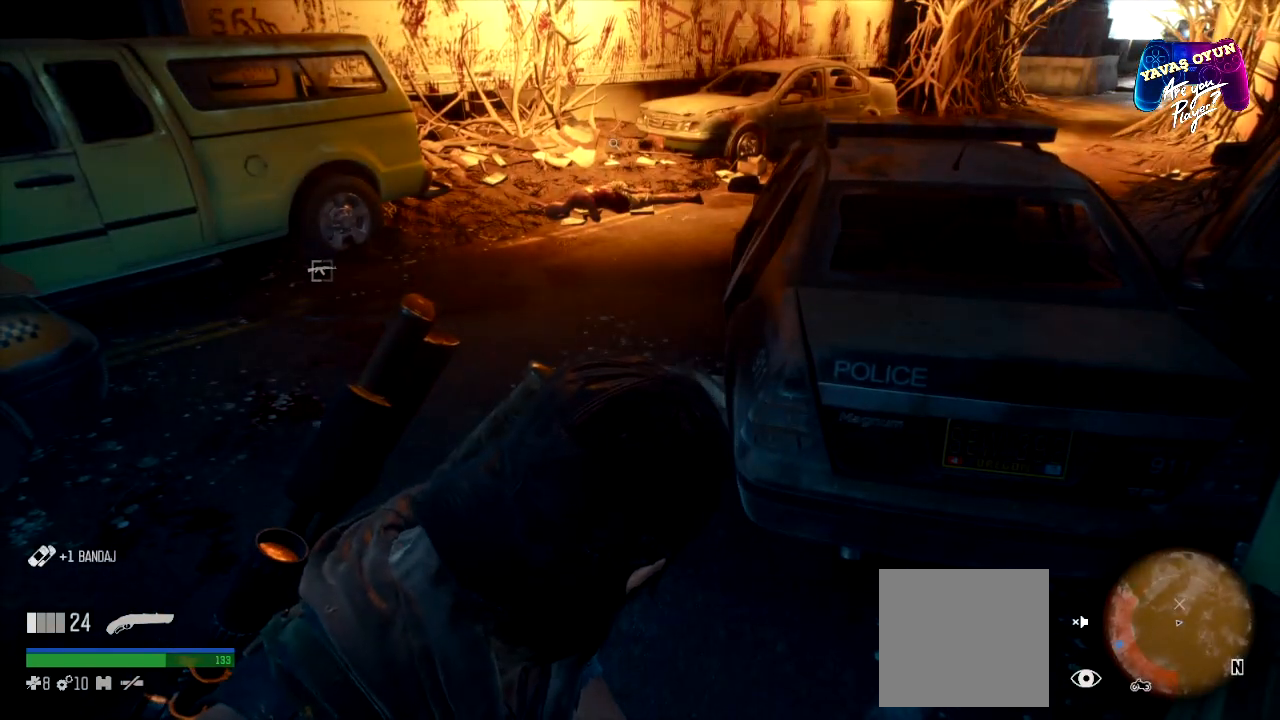
{"buttons": [], "left_stick": "center", "right_stick": "up-right", "events": [[33, "left_stick", "up"], [167, "left_stick", "center"], [450, "right_stick", "up-right"]]}
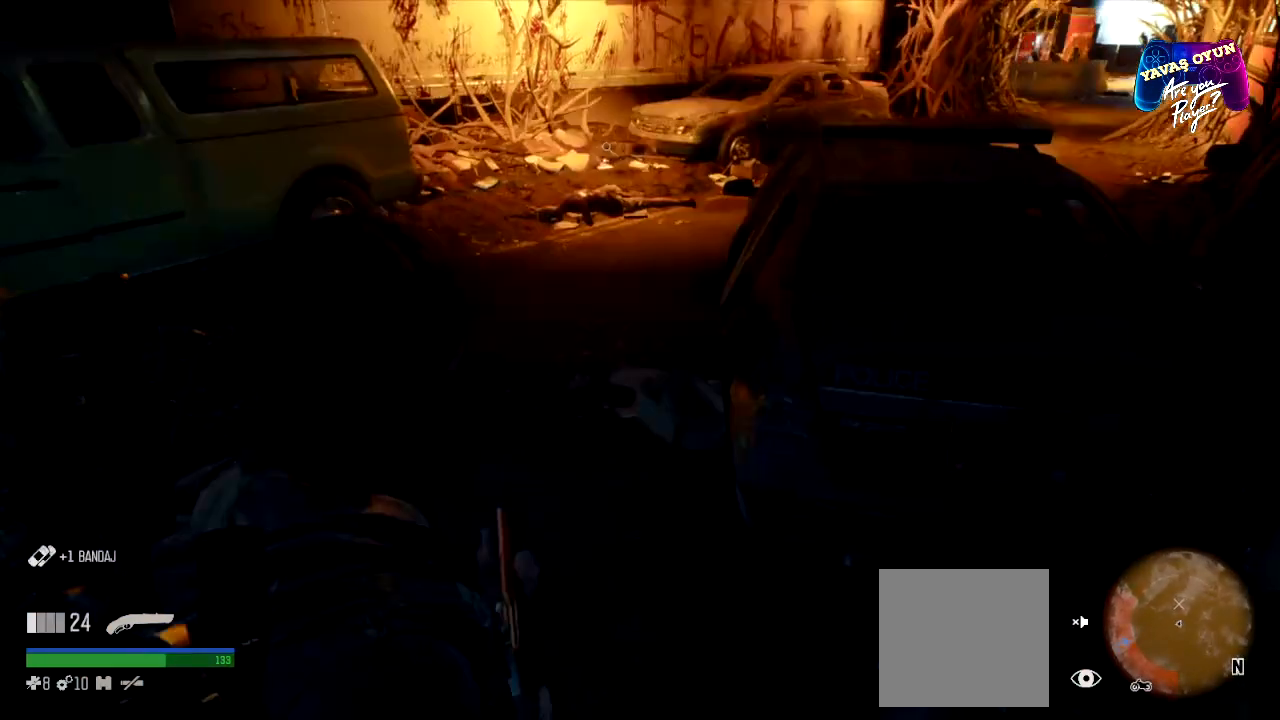
{"buttons": [], "left_stick": "center", "right_stick": "center", "events": [[217, "right_stick", "center"]]}